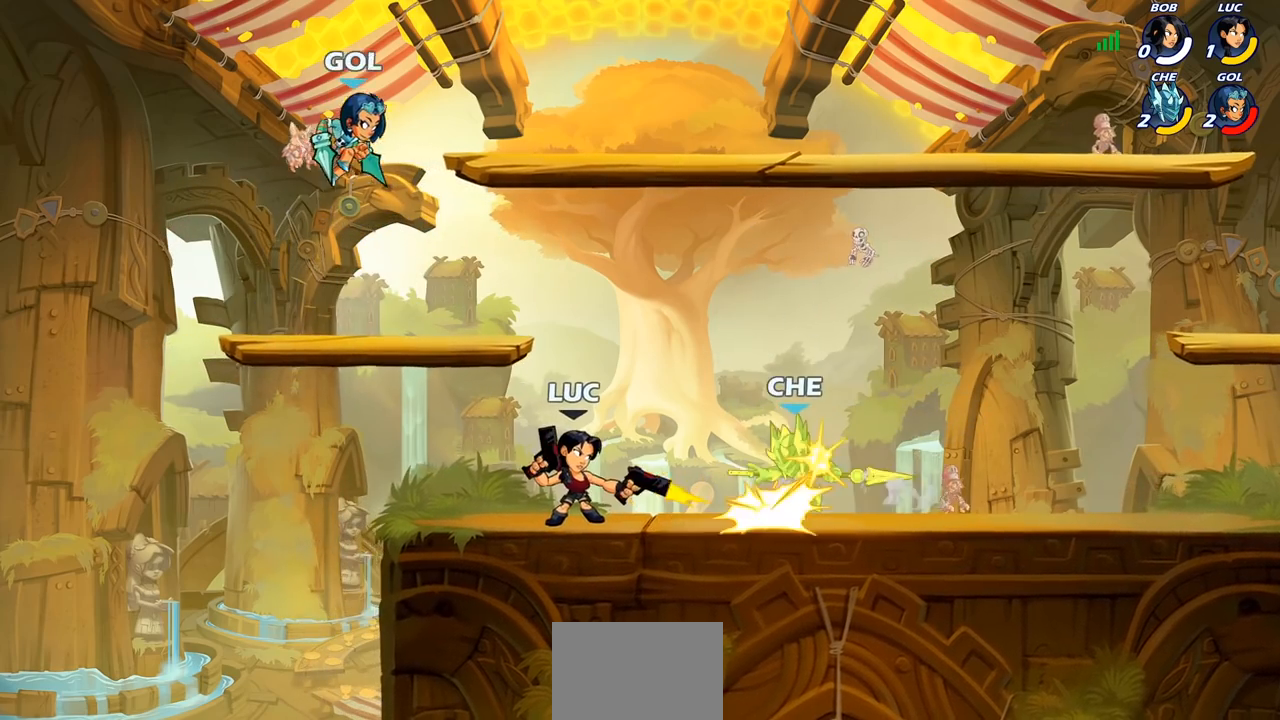
Gameplay with a controller (PlayStation layout); each line is a JSON object with the inputs held at the frame after it. "events" lists button and stick changes between this image and that frame as [ms after this image, input, new state], when the widget could be followed in between.
{"buttons": [], "left_stick": "right", "right_stick": "center", "events": [[183, "left_stick", "right"], [200, "CROSS", "down"], [250, "CROSS", "up"], [250, "SQUARE", "down"], [250, "right_stick", "down-left"], [300, "SQUARE", "up"], [300, "right_stick", "center"]]}
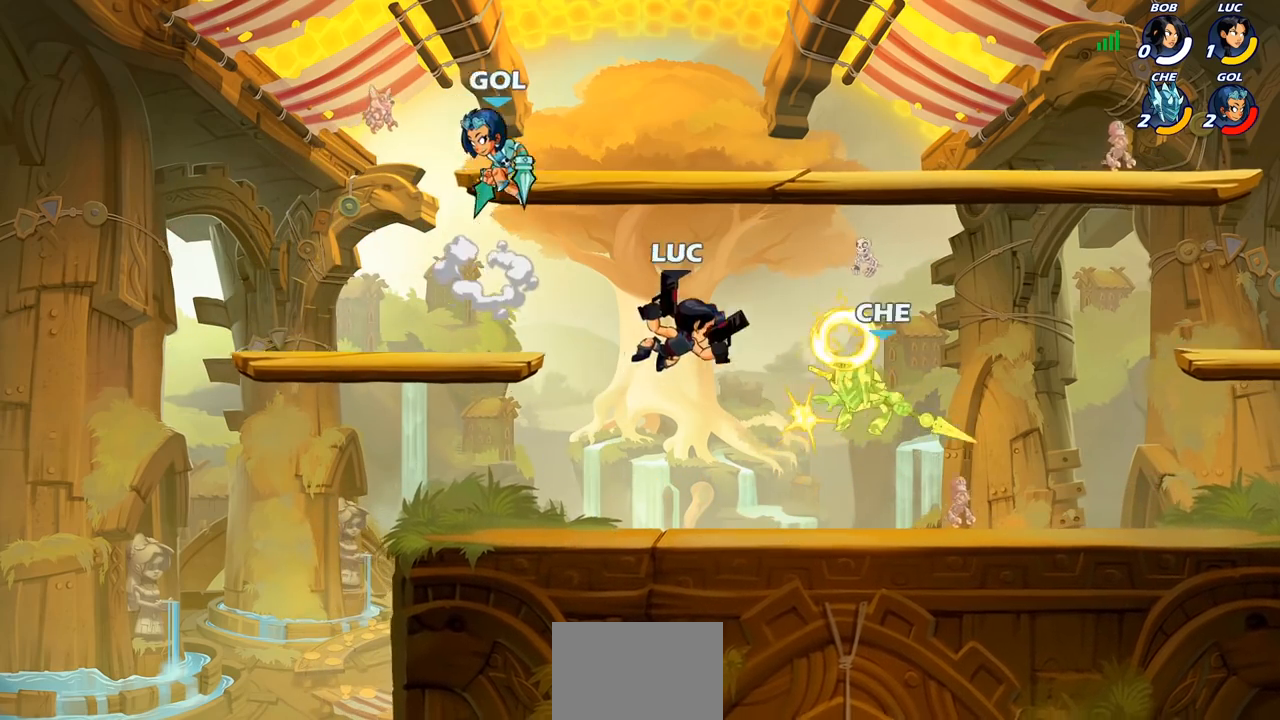
{"buttons": ["SQUARE", "R2"], "left_stick": "down", "right_stick": "center", "events": [[417, "R2", "down"], [417, "left_stick", "down"], [433, "SQUARE", "down"]]}
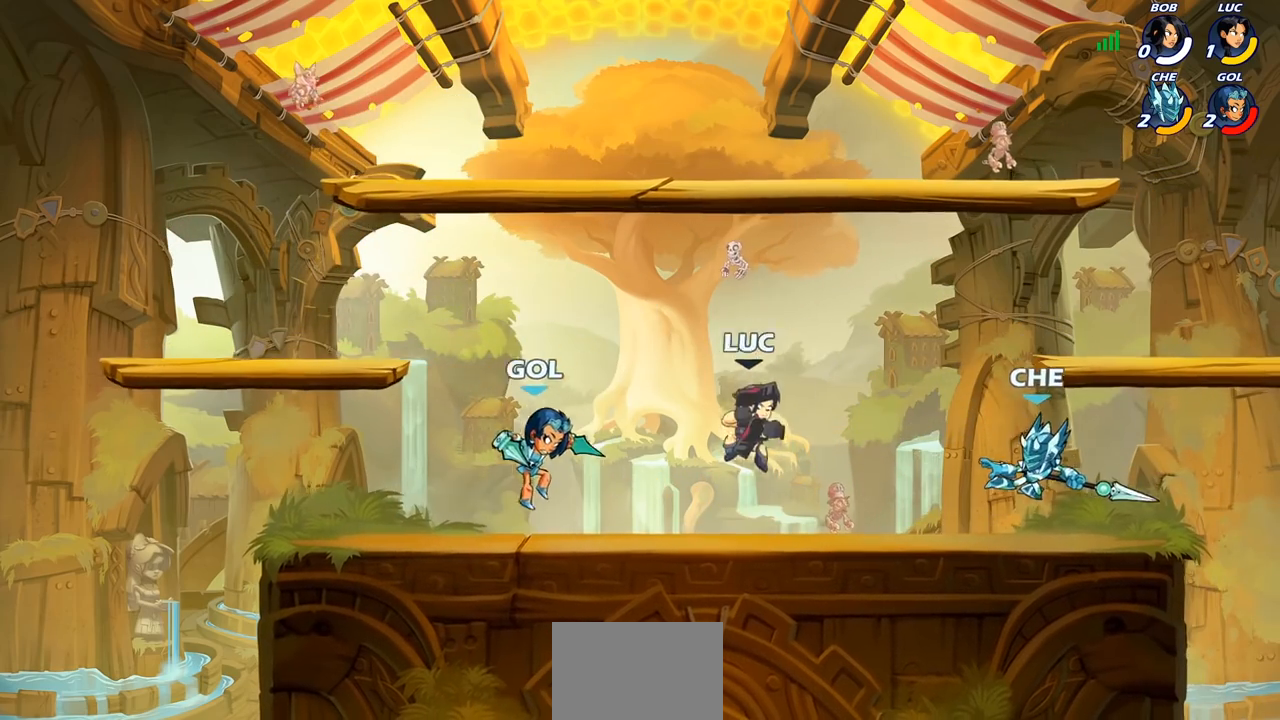
{"buttons": [], "left_stick": "left", "right_stick": "center", "events": [[17, "R2", "up"], [50, "SQUARE", "up"], [50, "left_stick", "center"], [283, "left_stick", "left"]]}
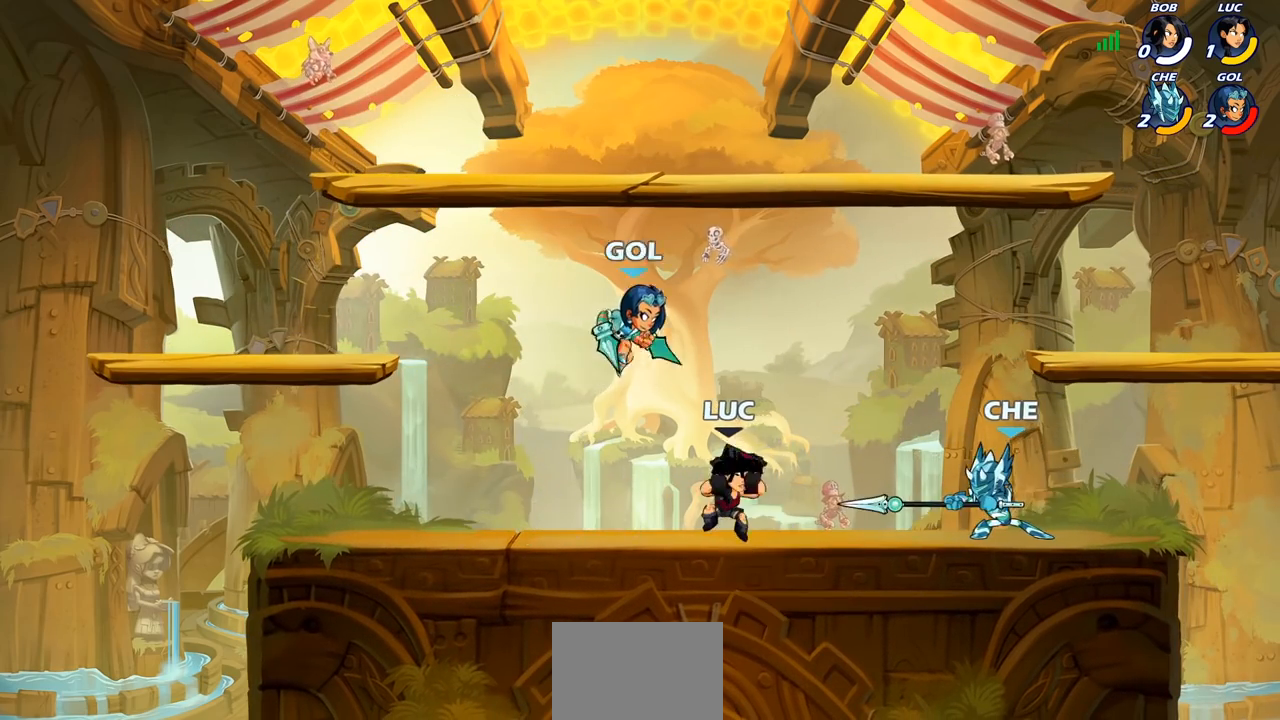
{"buttons": [], "left_stick": "down-left", "right_stick": "center", "events": [[67, "CROSS", "down"], [150, "CROSS", "up"], [167, "R2", "down"], [167, "left_stick", "down-left"], [450, "R2", "up"]]}
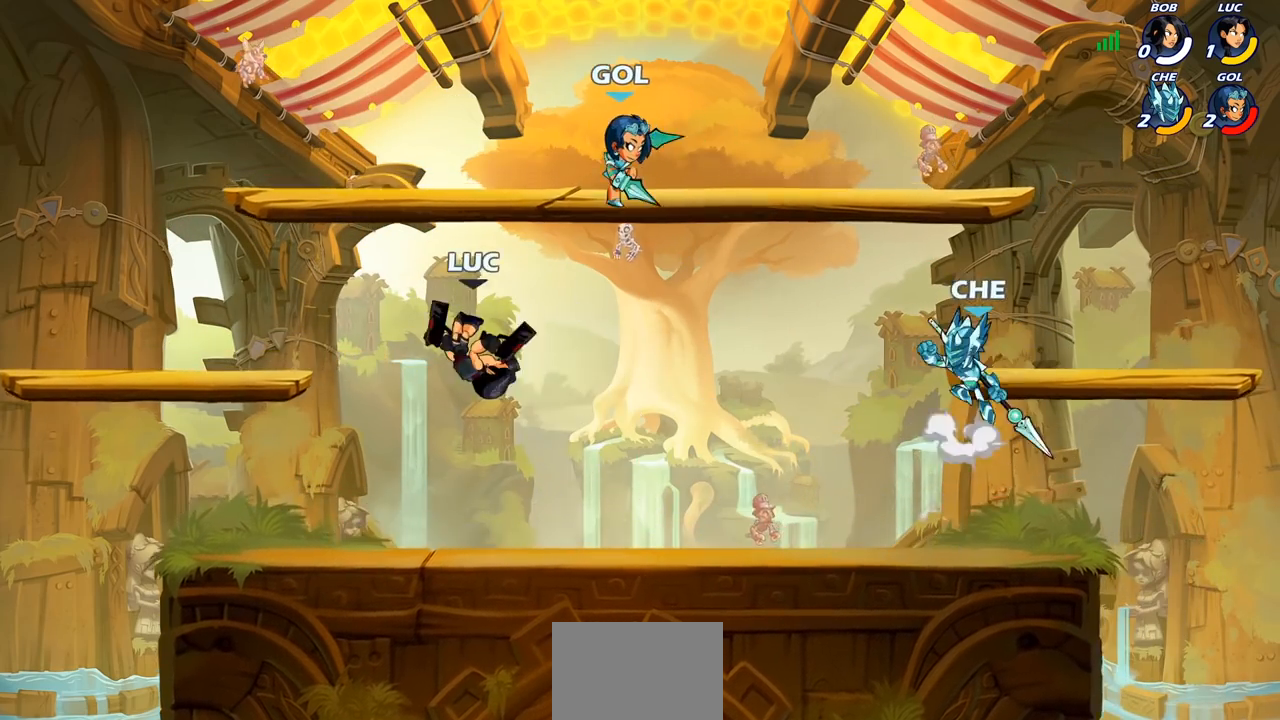
{"buttons": [], "left_stick": "down-right", "right_stick": "center", "events": [[500, "left_stick", "down-right"]]}
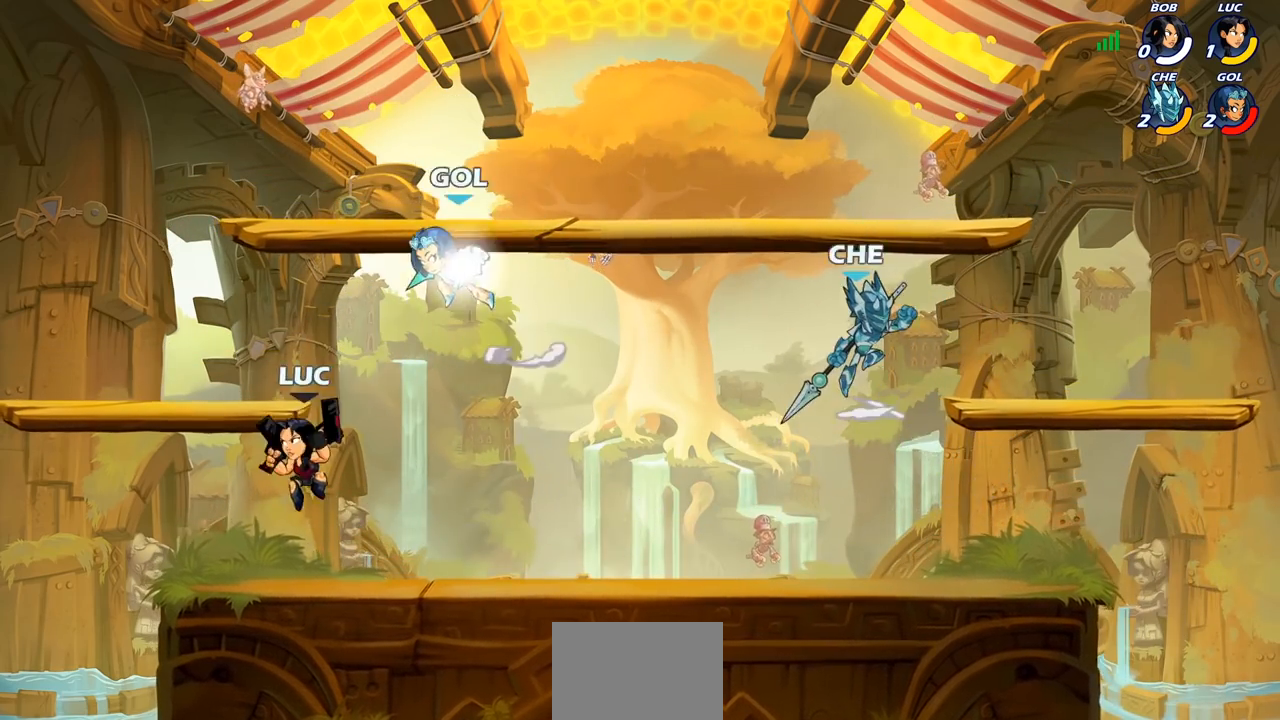
{"buttons": [], "left_stick": "center", "right_stick": "center", "events": [[50, "left_stick", "right"], [100, "CIRCLE", "down"], [183, "CIRCLE", "up"], [250, "left_stick", "center"]]}
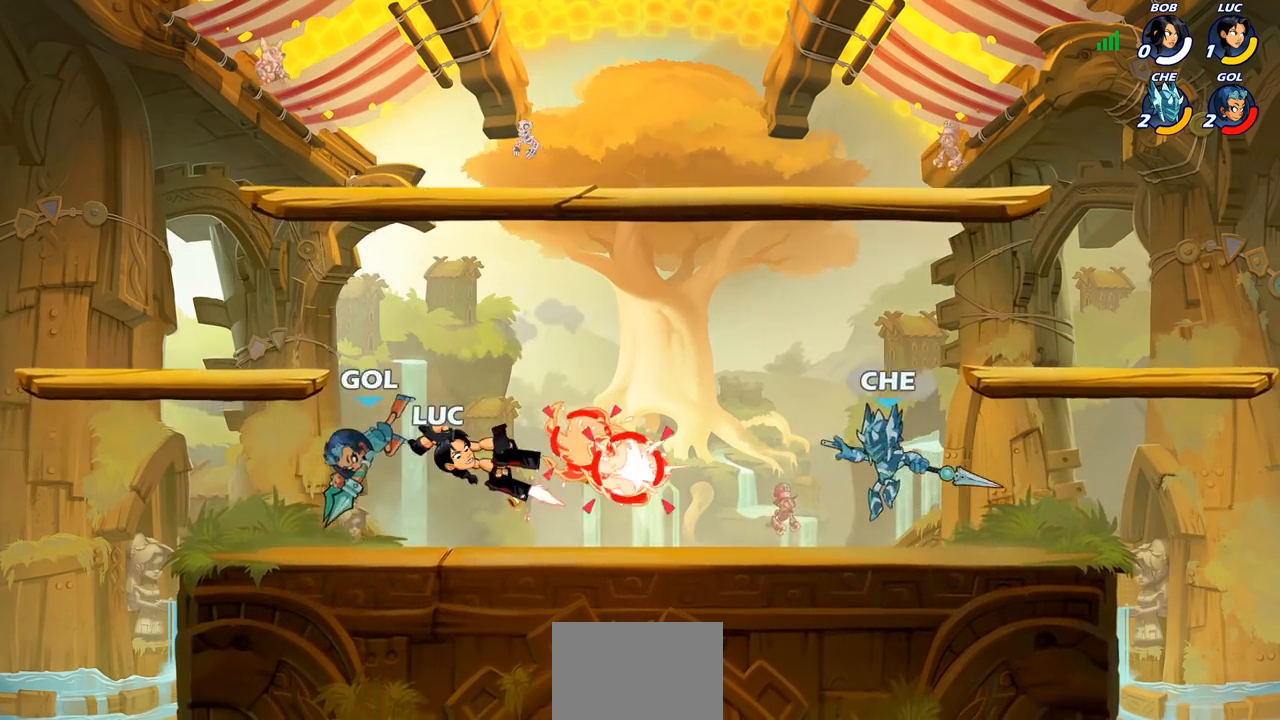
{"buttons": [], "left_stick": "right", "right_stick": "center", "events": [[367, "left_stick", "right"]]}
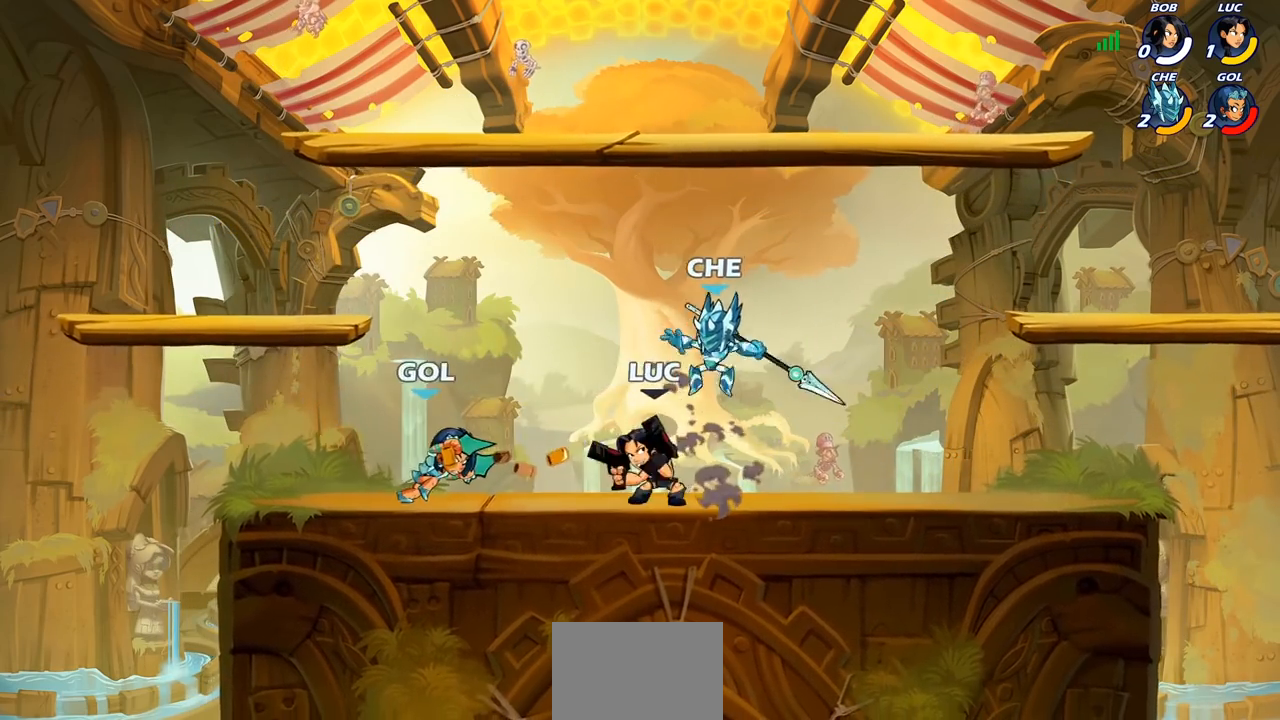
{"buttons": [], "left_stick": "up-right", "right_stick": "center", "events": [[67, "CROSS", "down"], [100, "left_stick", "up-right"], [167, "R1", "down"], [167, "R2", "down"], [217, "CROSS", "up"], [250, "R1", "up"], [317, "R1", "down"], [367, "R1", "up"], [383, "R2", "up"]]}
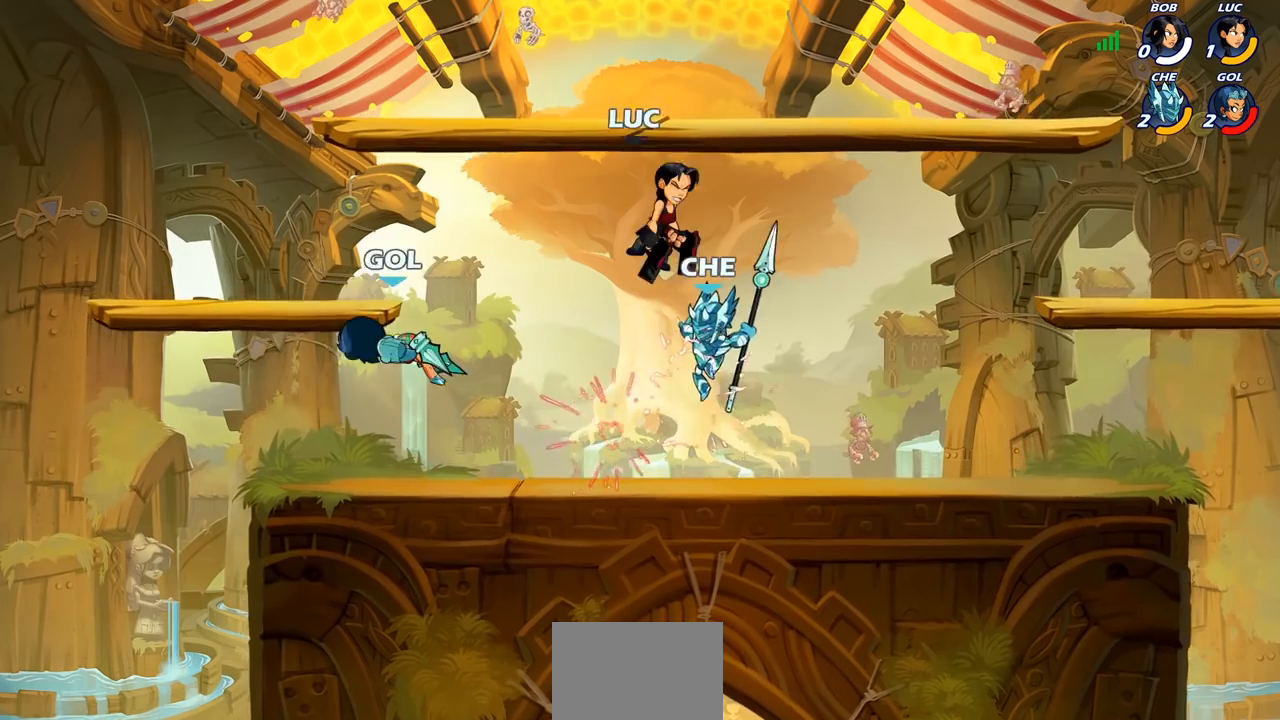
{"buttons": [], "left_stick": "down-left", "right_stick": "center", "events": [[33, "left_stick", "up-left"], [117, "left_stick", "down-left"]]}
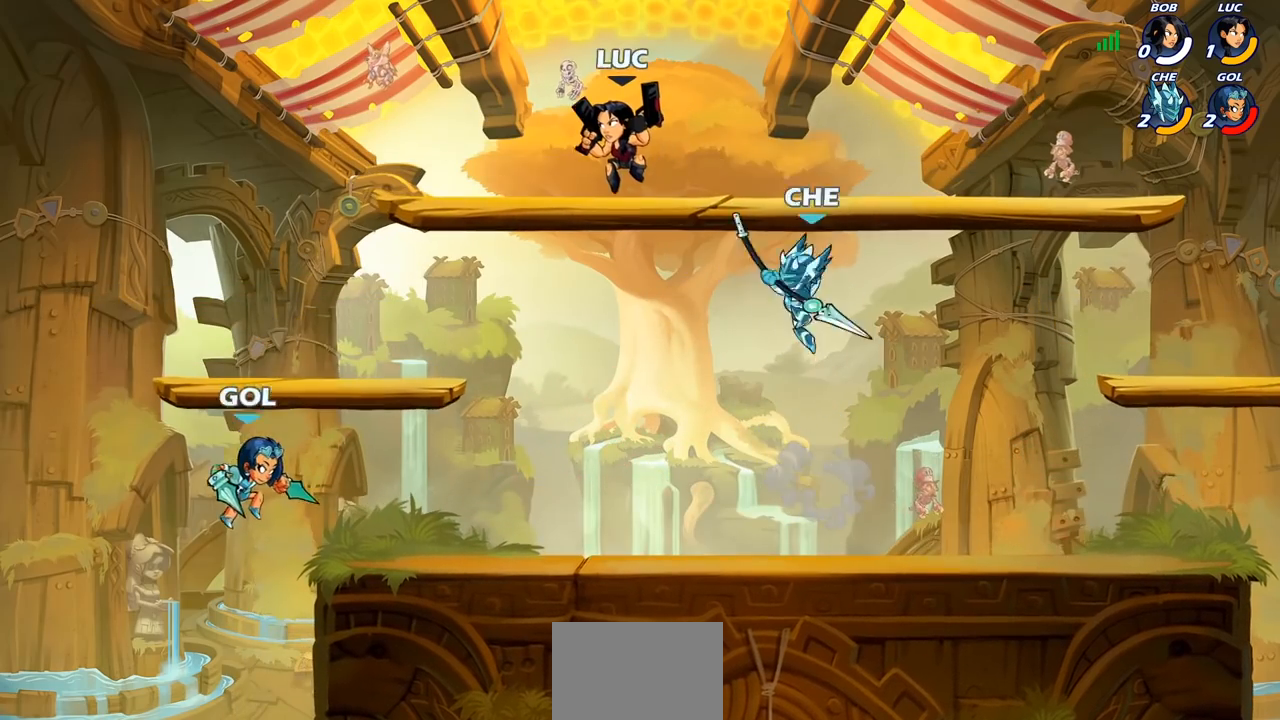
{"buttons": [], "left_stick": "down-left", "right_stick": "center", "events": [[217, "left_stick", "right"], [433, "left_stick", "down-left"]]}
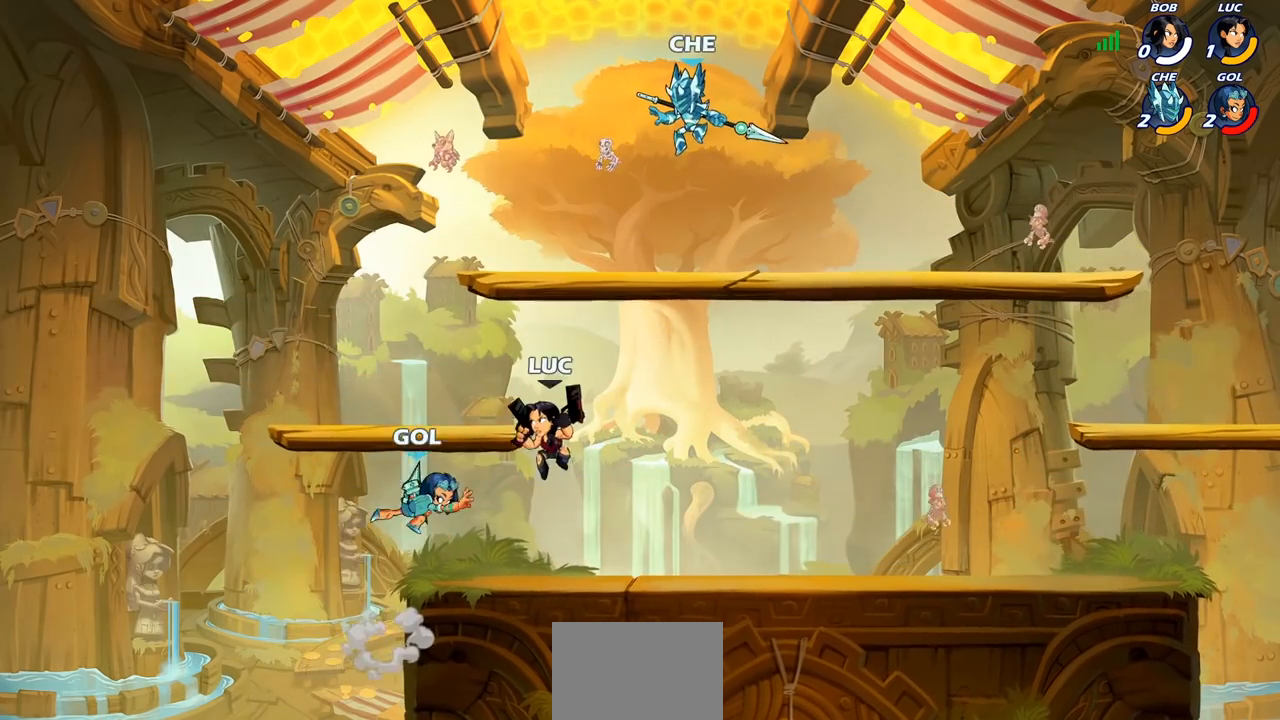
{"buttons": ["CIRCLE"], "left_stick": "up-right", "right_stick": "center", "events": [[83, "R2", "down"], [300, "R2", "up"], [350, "left_stick", "up-left"], [400, "CROSS", "down"], [467, "CIRCLE", "down"], [467, "left_stick", "up-right"], [500, "CROSS", "up"]]}
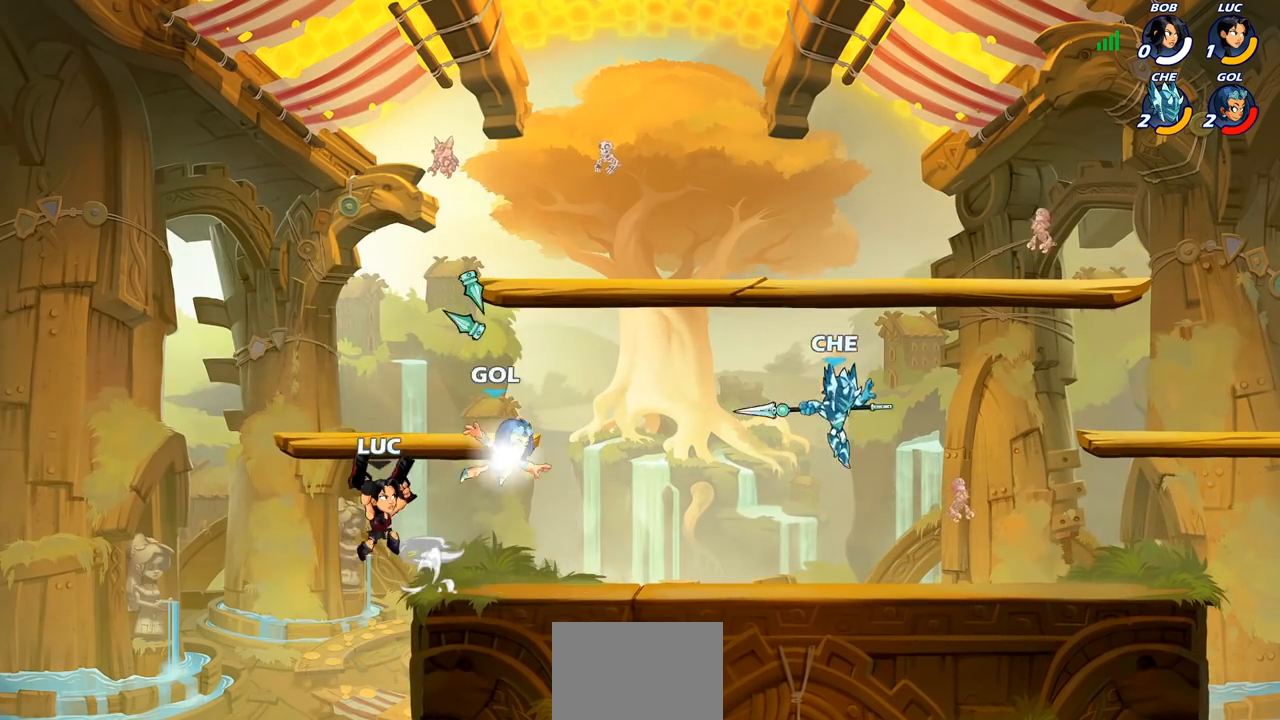
{"buttons": [], "left_stick": "right", "right_stick": "center", "events": [[50, "left_stick", "right"], [100, "CIRCLE", "up"]]}
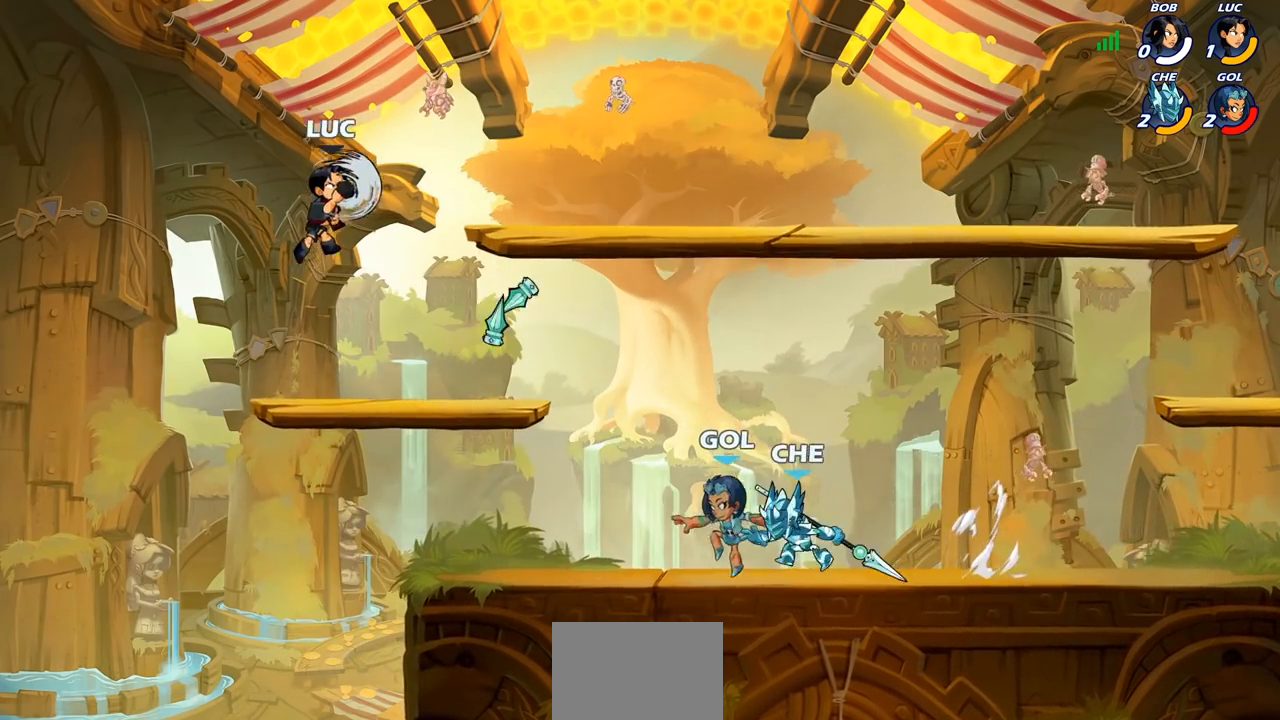
{"buttons": [], "left_stick": "down-left", "right_stick": "center", "events": [[50, "left_stick", "up"], [117, "left_stick", "left"], [417, "left_stick", "down-left"]]}
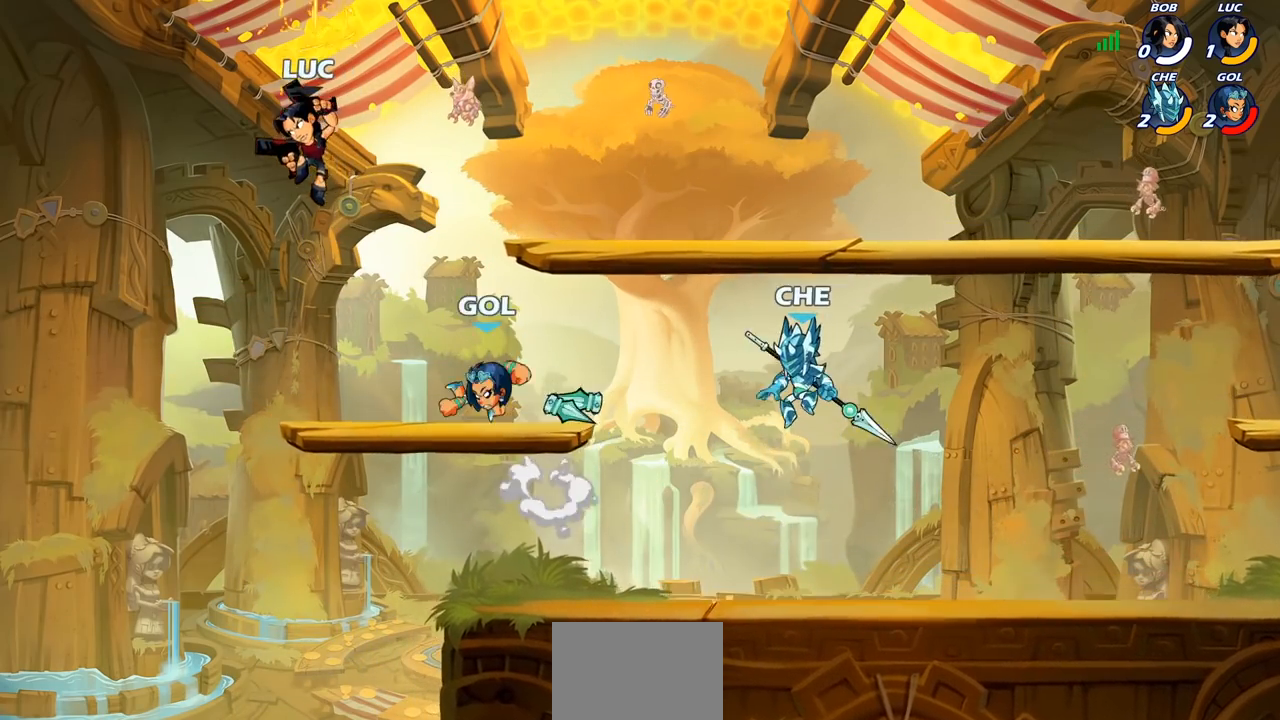
{"buttons": ["SQUARE", "R1", "R2"], "left_stick": "down", "right_stick": "center", "events": [[217, "left_stick", "down-right"], [300, "left_stick", "center"], [333, "R2", "down"], [417, "R1", "down"], [417, "left_stick", "down"], [467, "SQUARE", "down"]]}
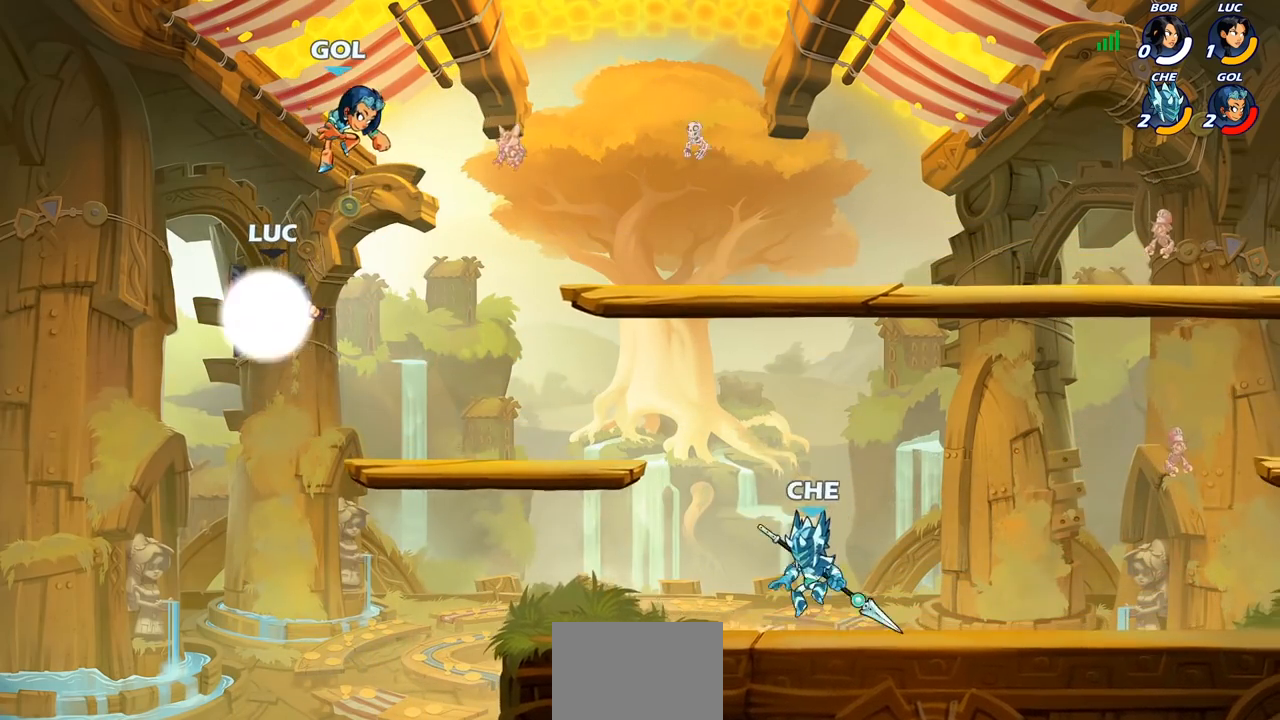
{"buttons": [], "left_stick": "center", "right_stick": "center", "events": [[50, "R1", "up"], [67, "R2", "up"], [217, "left_stick", "down-left"], [267, "SQUARE", "up"], [317, "left_stick", "center"]]}
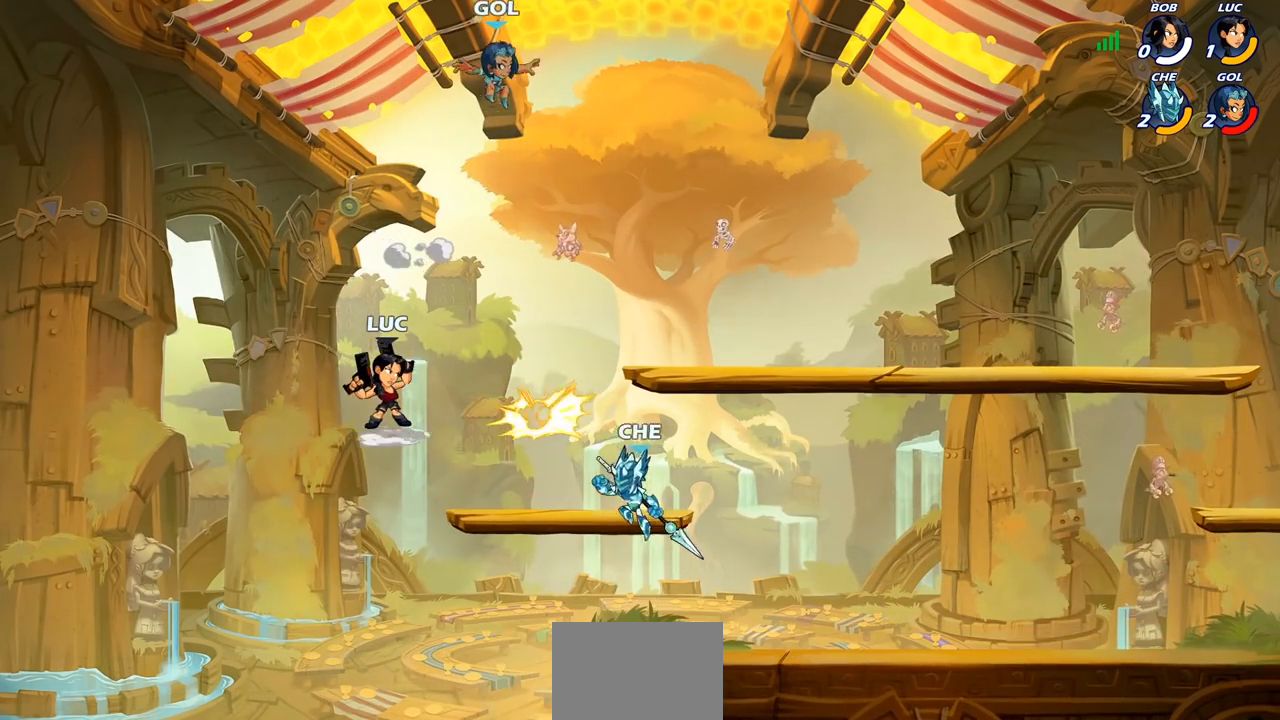
{"buttons": [], "left_stick": "right", "right_stick": "center", "events": [[67, "left_stick", "left"], [167, "left_stick", "down-left"], [350, "left_stick", "down-right"], [417, "left_stick", "right"]]}
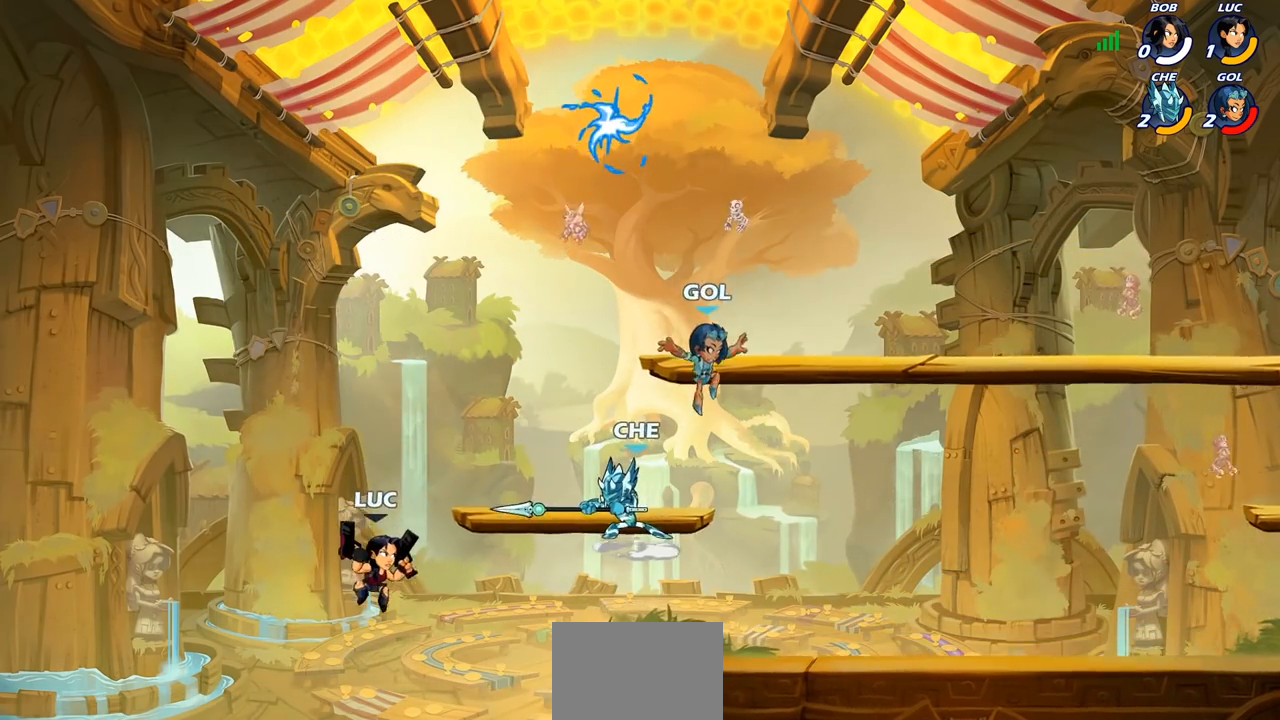
{"buttons": [], "left_stick": "right", "right_stick": "center", "events": [[367, "CROSS", "down"], [433, "CROSS", "up"]]}
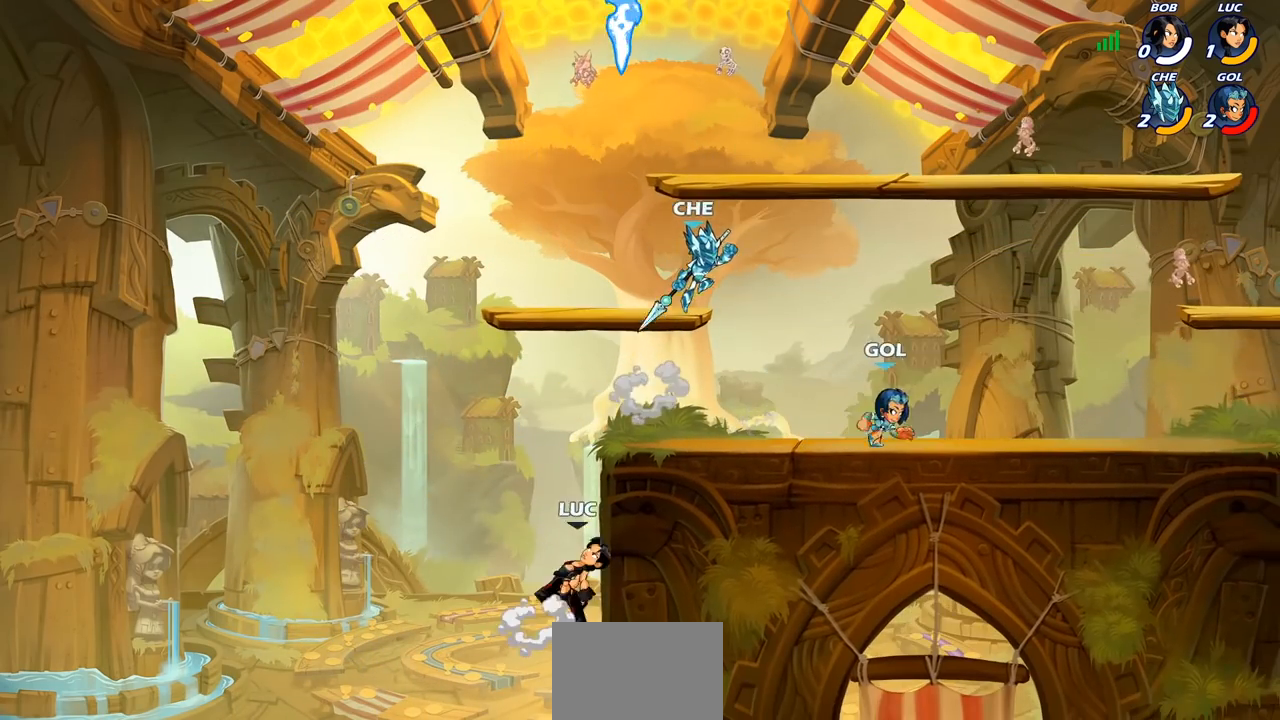
{"buttons": ["SQUARE"], "left_stick": "right", "right_stick": "center", "events": [[133, "left_stick", "left"], [267, "CROSS", "down"], [283, "left_stick", "up"], [333, "left_stick", "right"], [367, "CROSS", "up"], [367, "SQUARE", "down"]]}
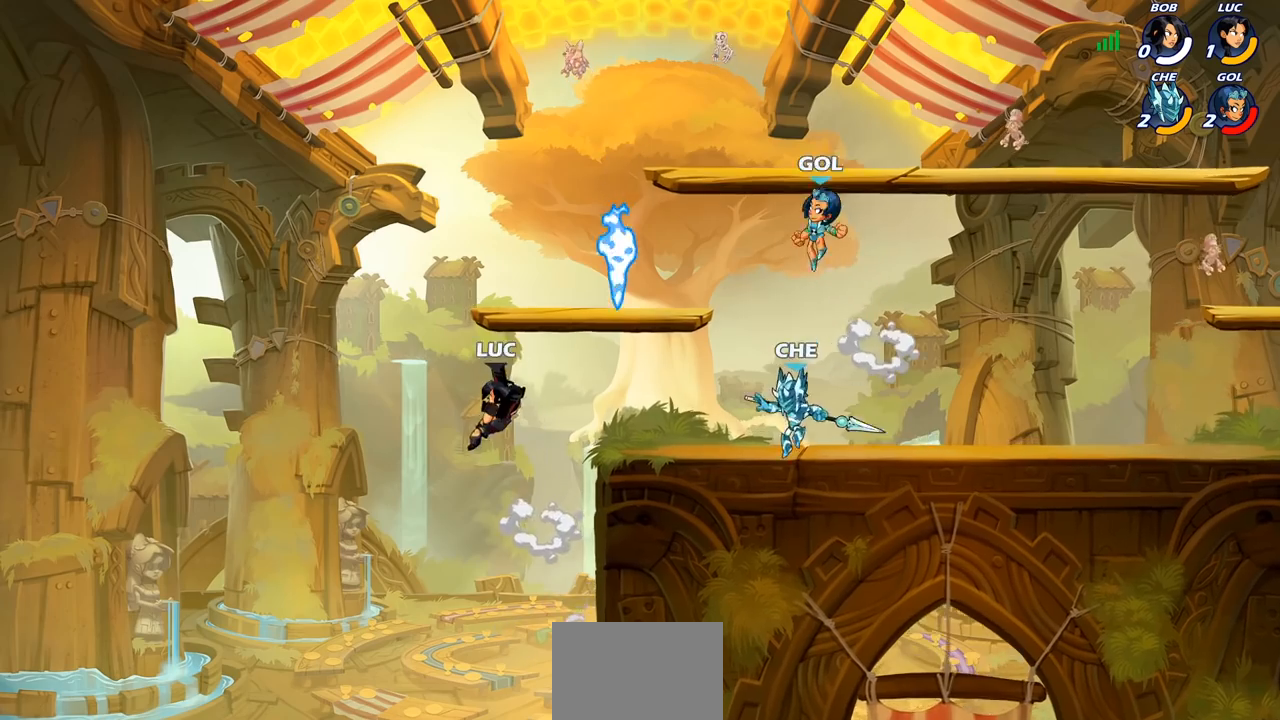
{"buttons": [], "left_stick": "down-left", "right_stick": "center", "events": [[67, "SQUARE", "up"], [317, "left_stick", "down-left"]]}
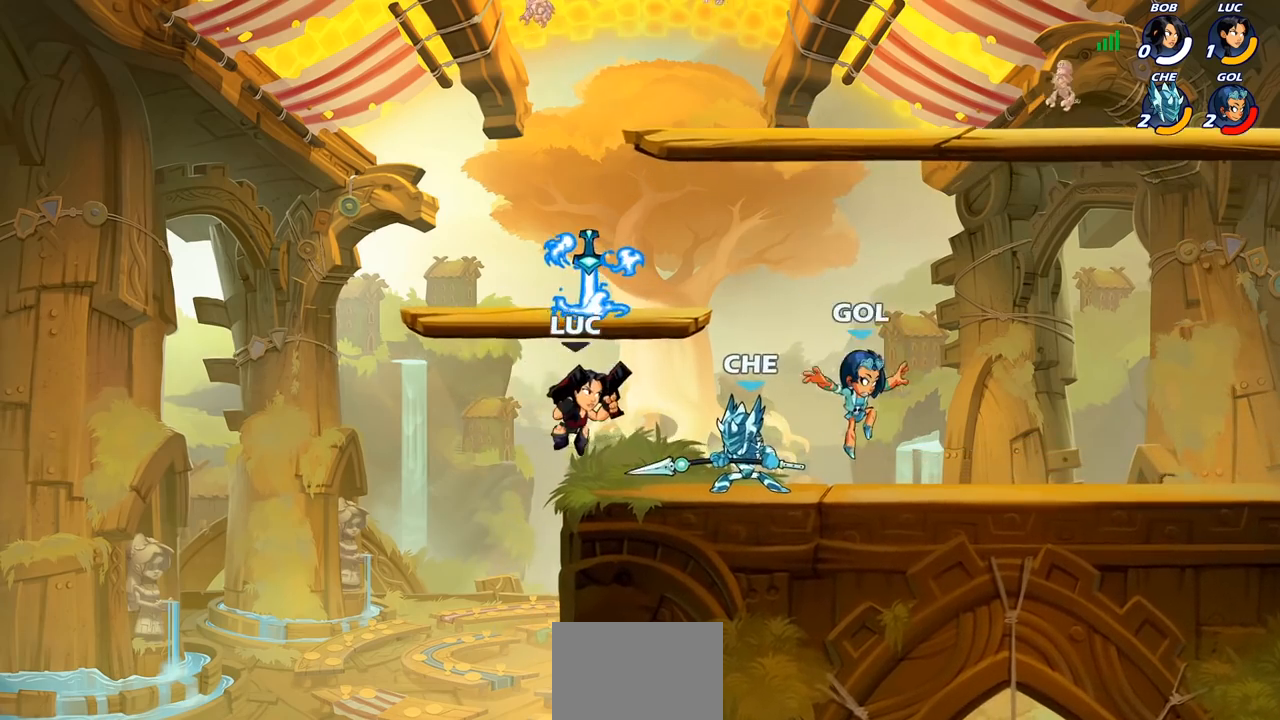
{"buttons": ["CROSS"], "left_stick": "up", "right_stick": "center", "events": [[83, "left_stick", "right"], [133, "CROSS", "down"], [317, "CROSS", "up"], [400, "CROSS", "down"], [400, "left_stick", "up"]]}
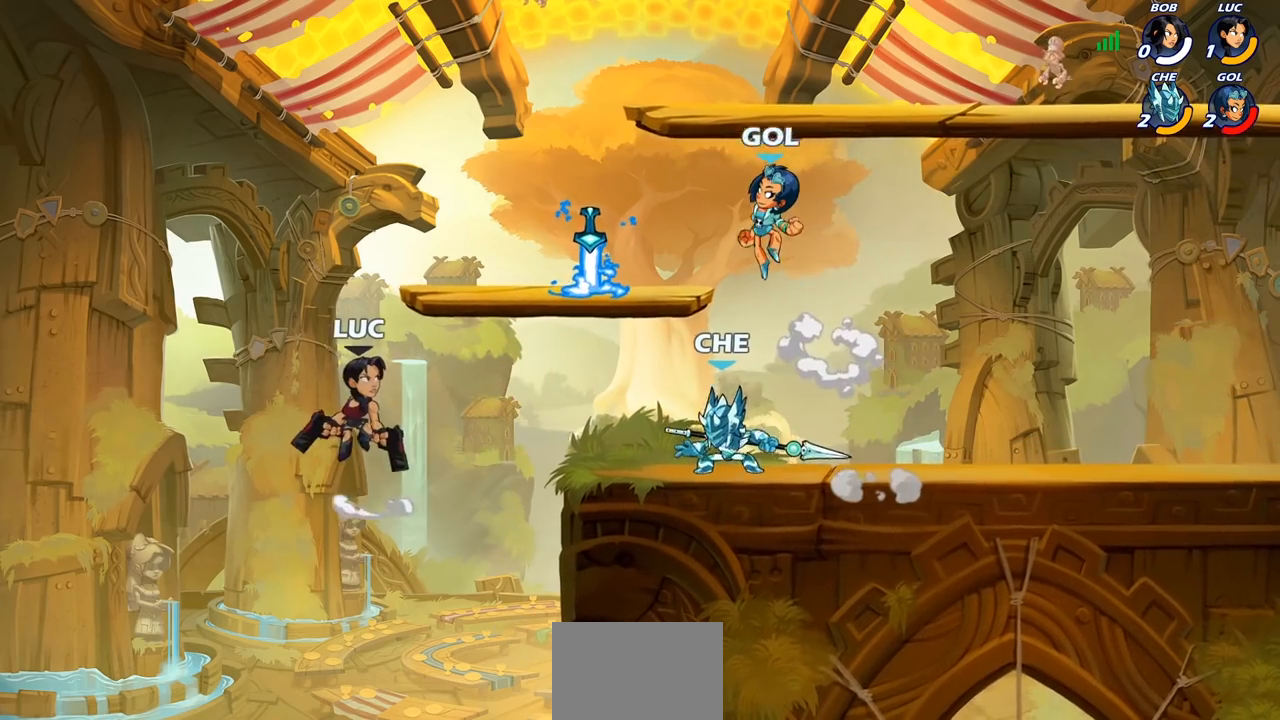
{"buttons": [], "left_stick": "right", "right_stick": "center", "events": [[83, "CROSS", "up"], [150, "CROSS", "down"], [200, "left_stick", "right"], [300, "CROSS", "up"], [350, "R2", "down"], [383, "CIRCLE", "down"], [467, "CIRCLE", "up"], [483, "R2", "up"]]}
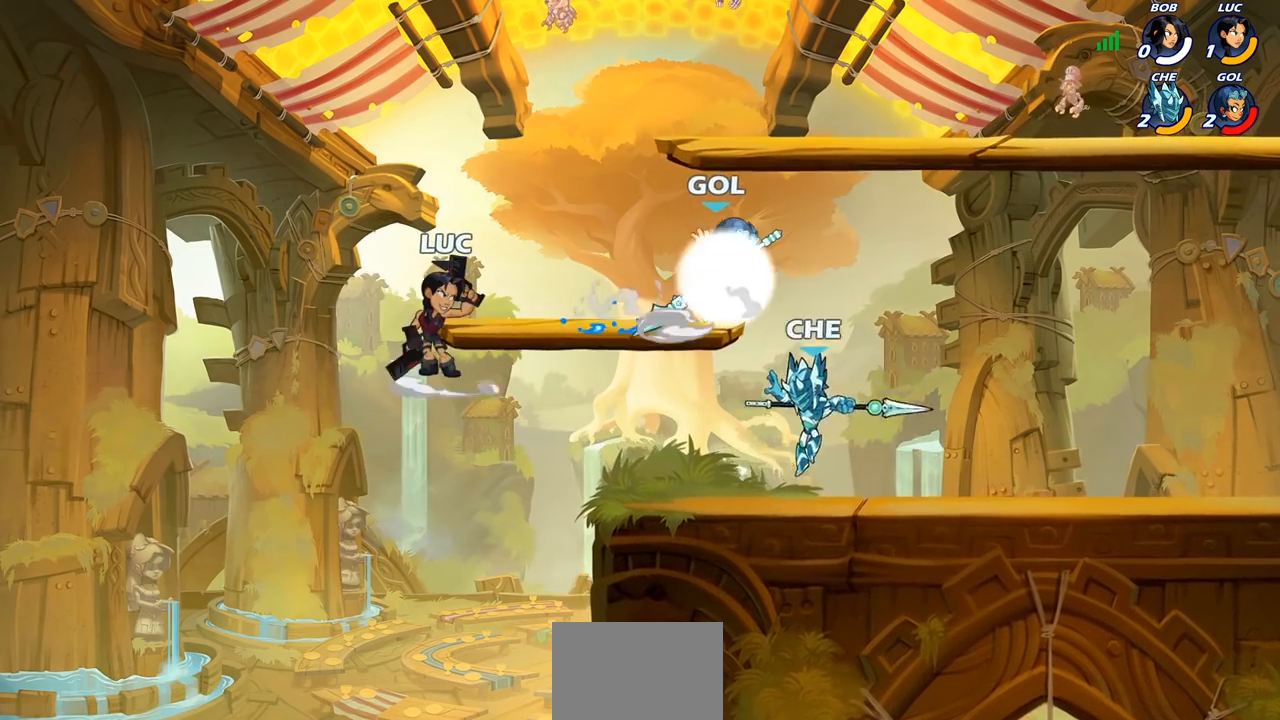
{"buttons": [], "left_stick": "right", "right_stick": "center", "events": []}
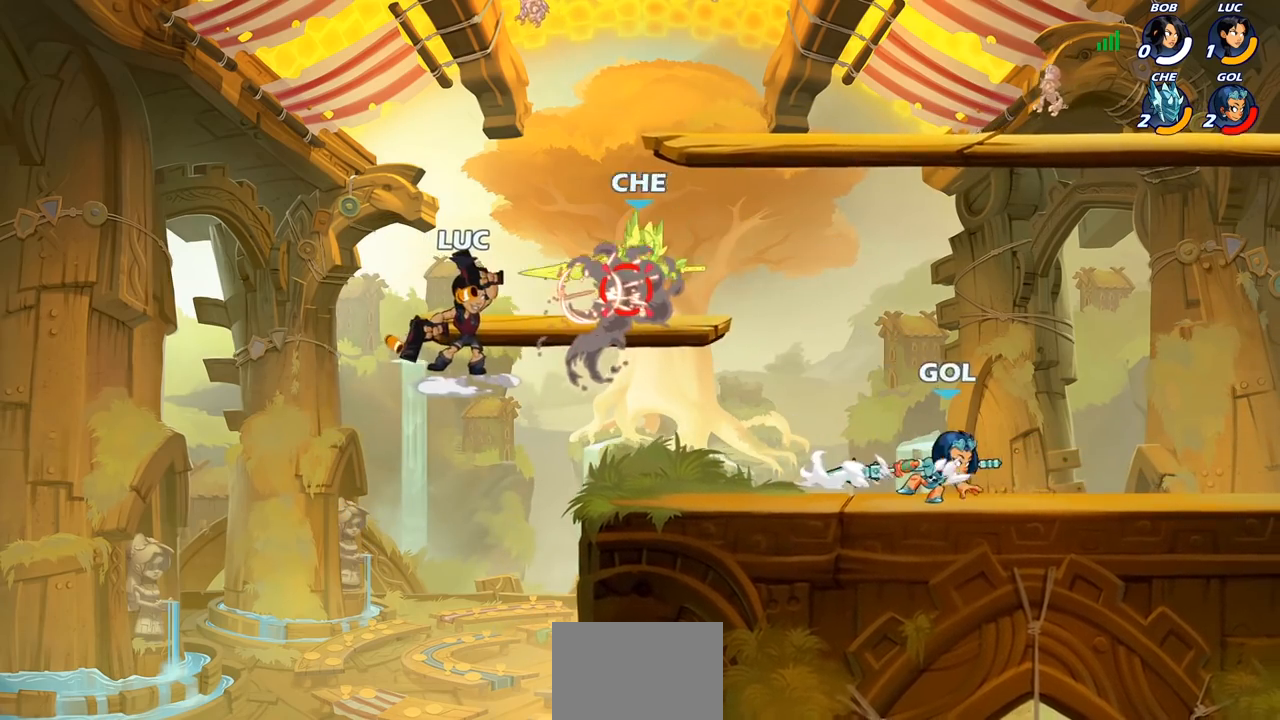
{"buttons": [], "left_stick": "center", "right_stick": "center", "events": [[33, "left_stick", "center"]]}
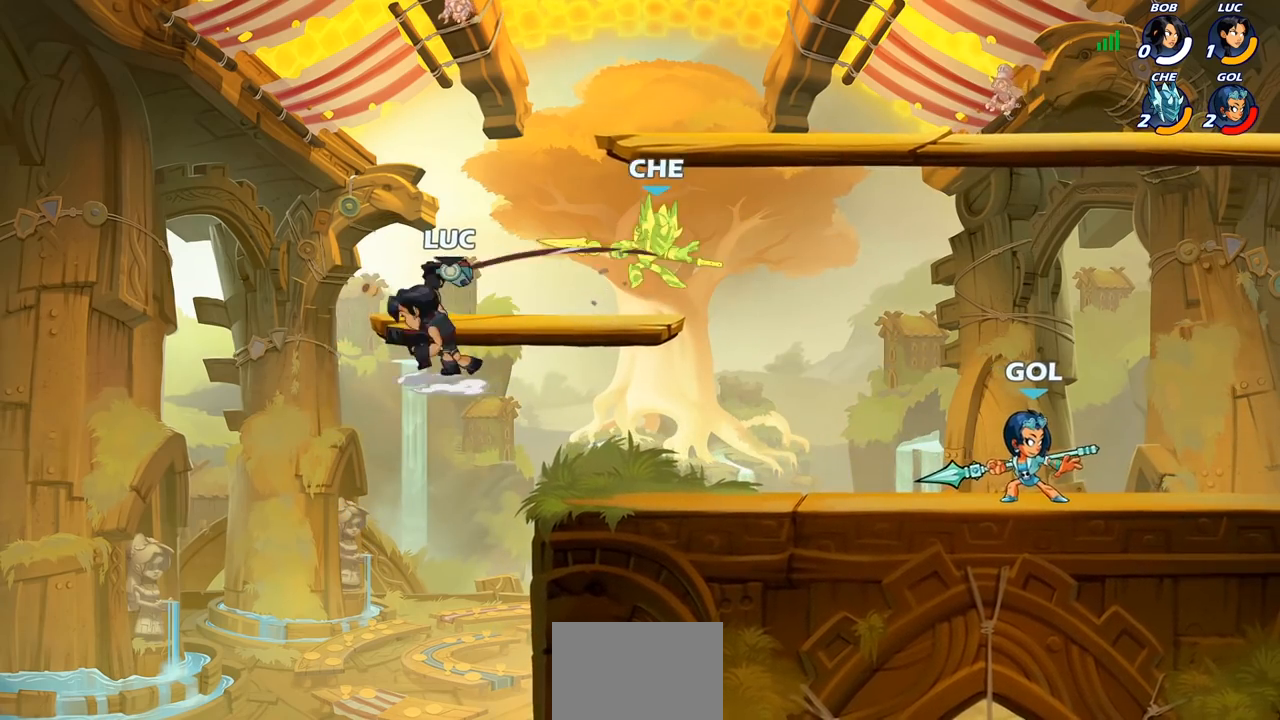
{"buttons": [], "left_stick": "right", "right_stick": "center", "events": [[250, "left_stick", "right"]]}
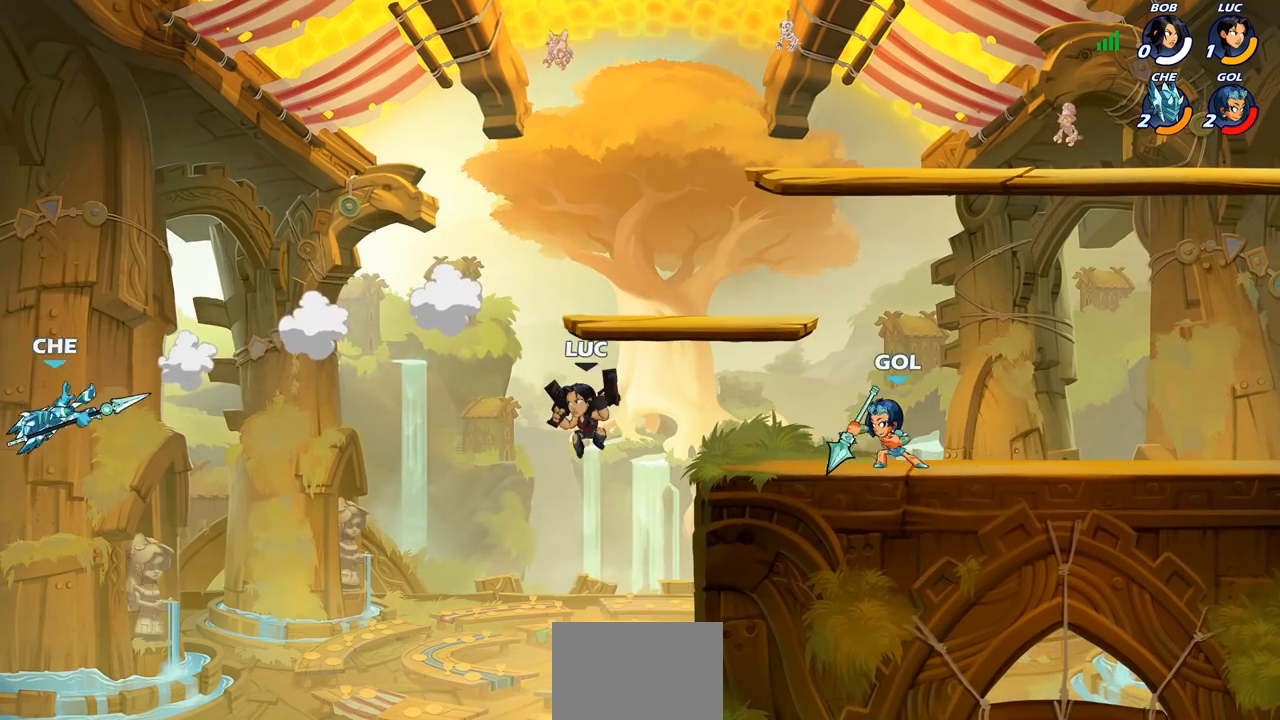
{"buttons": ["CROSS"], "left_stick": "up-right", "right_stick": "center", "events": [[417, "CROSS", "down"], [417, "left_stick", "up-right"]]}
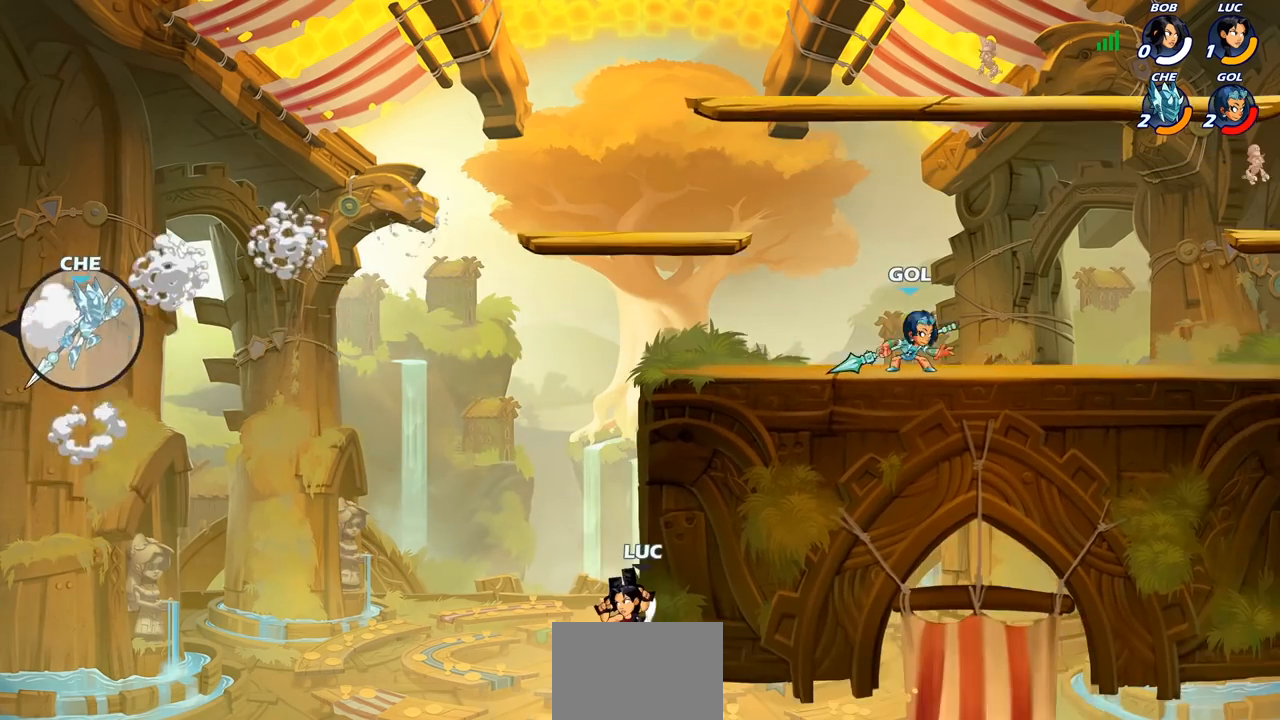
{"buttons": [], "left_stick": "up-right", "right_stick": "center", "events": [[83, "CROSS", "up"], [133, "CIRCLE", "down"], [133, "left_stick", "left"], [150, "CROSS", "down"], [200, "CIRCLE", "up"], [217, "CROSS", "up"], [500, "left_stick", "up-right"]]}
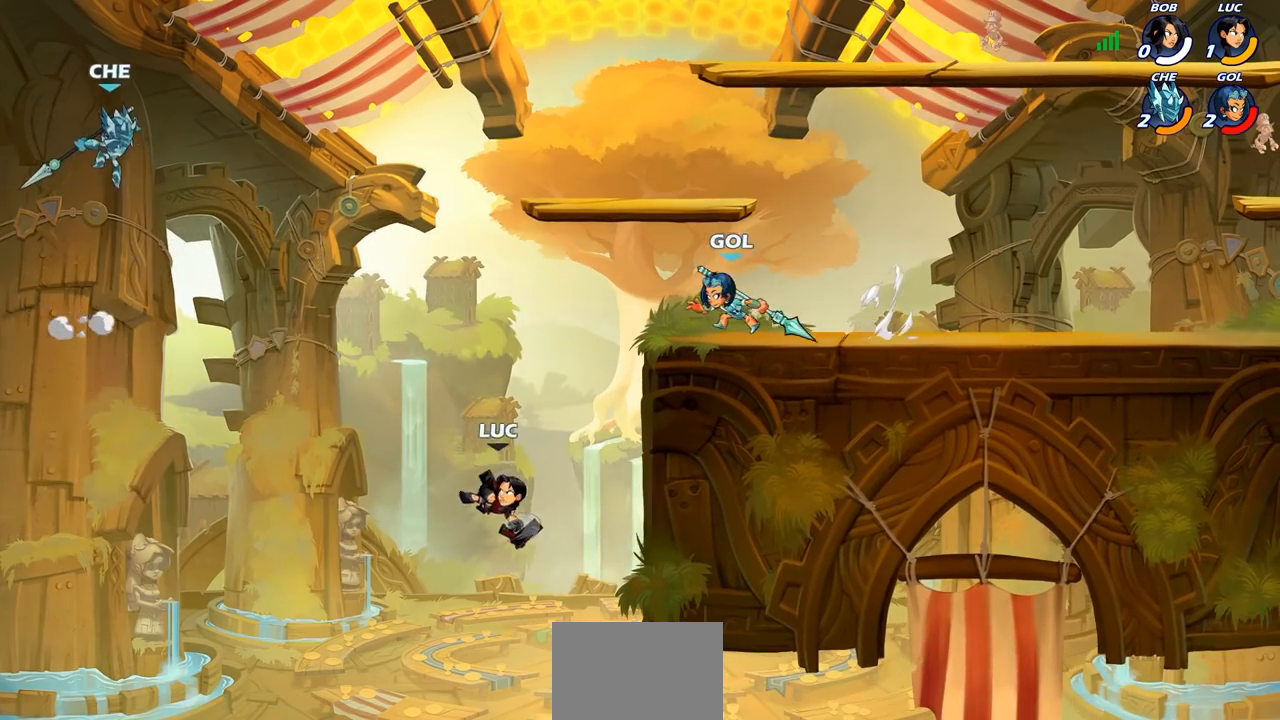
{"buttons": [], "left_stick": "left", "right_stick": "center", "events": [[100, "left_stick", "left"]]}
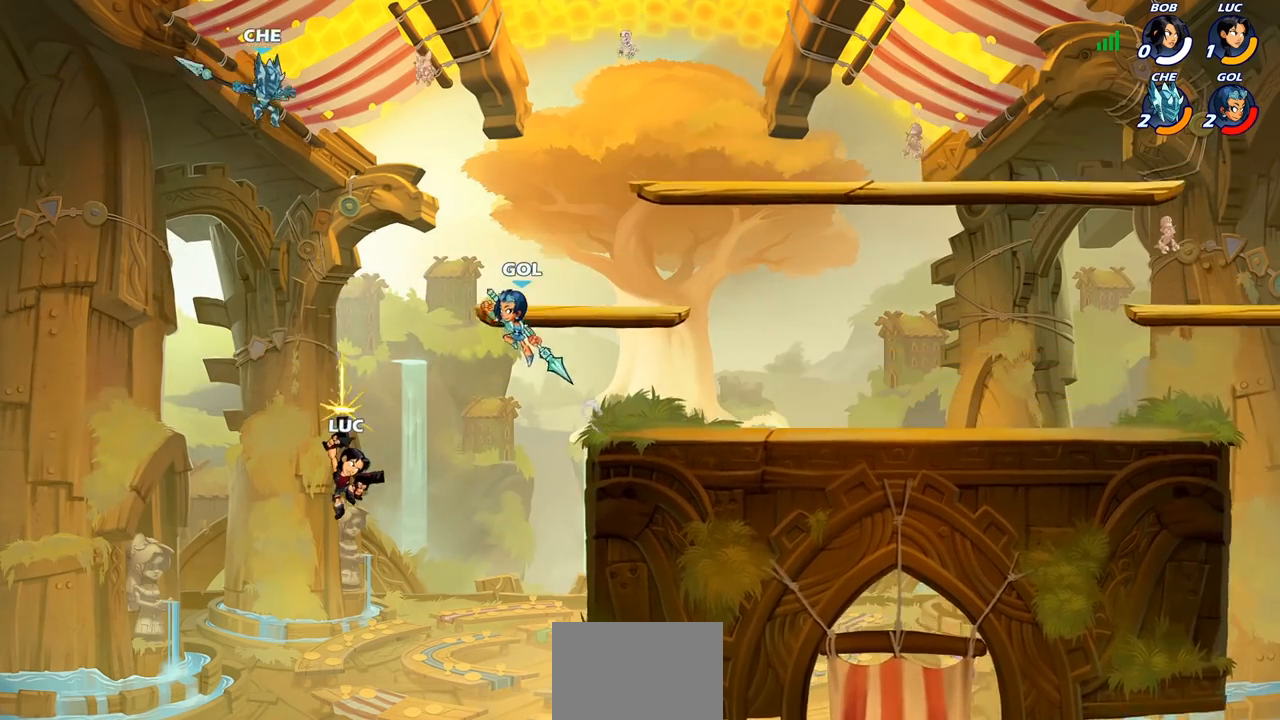
{"buttons": [], "left_stick": "down", "right_stick": "center", "events": [[167, "left_stick", "right"], [417, "left_stick", "down"]]}
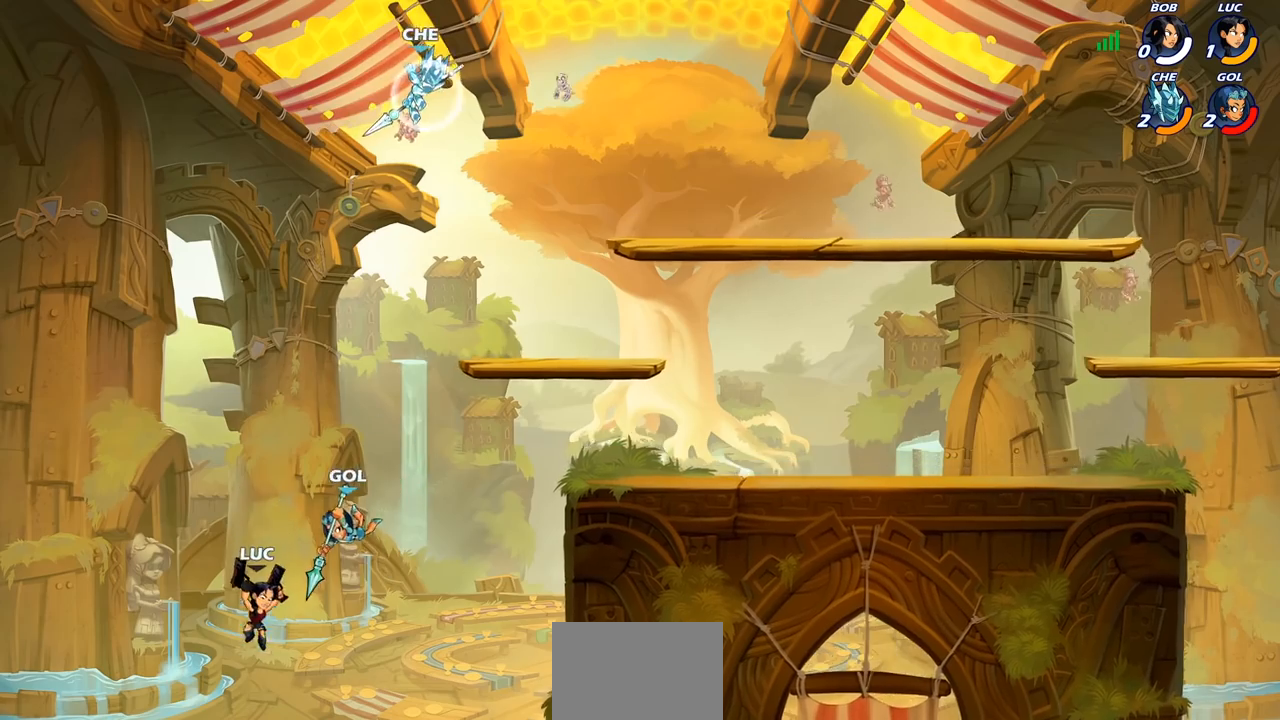
{"buttons": [], "left_stick": "center", "right_stick": "center", "events": [[117, "left_stick", "right"], [217, "CROSS", "down"], [283, "SQUARE", "down"], [300, "CROSS", "up"], [317, "SQUARE", "up"], [333, "left_stick", "center"]]}
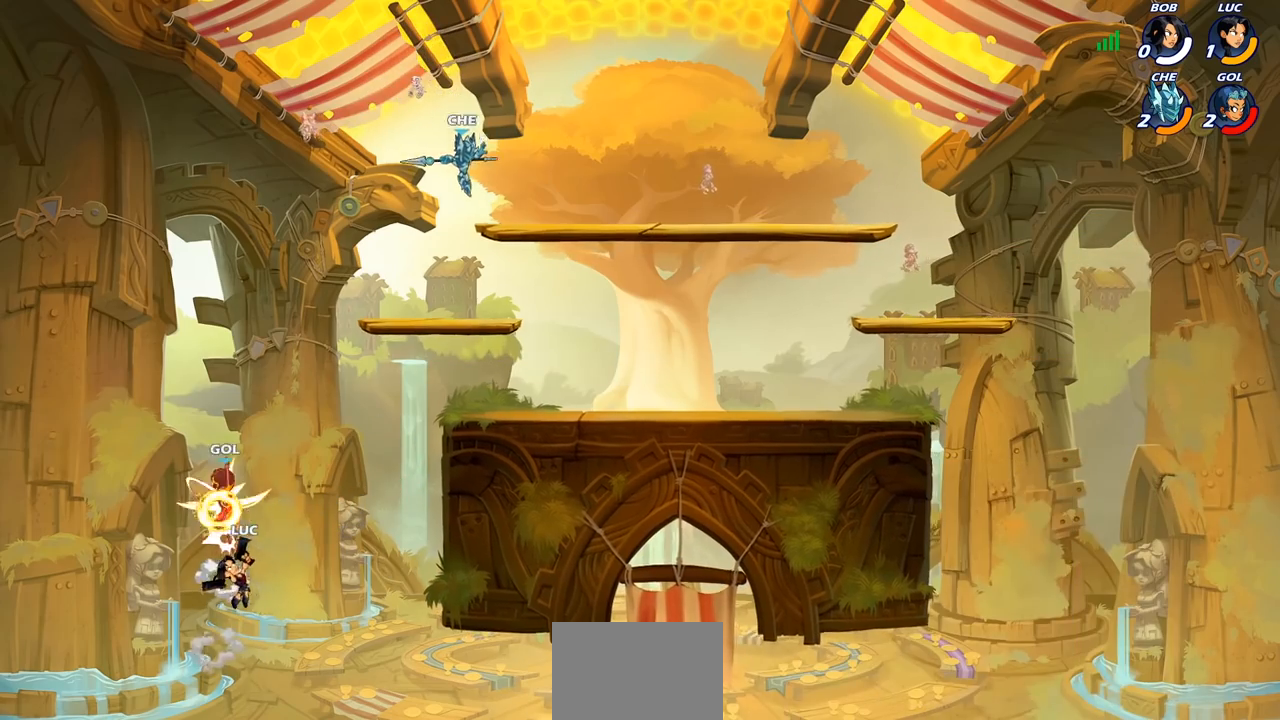
{"buttons": ["R2"], "left_stick": "up-right", "right_stick": "center", "events": [[117, "left_stick", "right"], [167, "left_stick", "up-right"], [283, "R2", "down"]]}